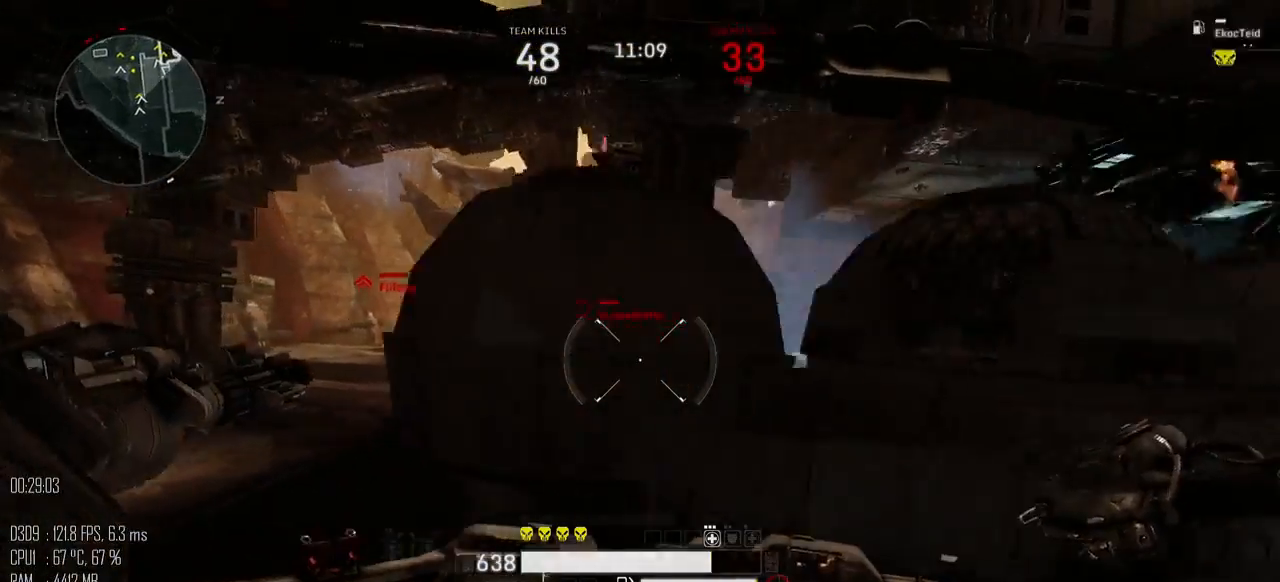
Gameplay with keyboard and mouse; each line is a JSON object with the keys and mouse buttons held at the frame after it. "events" lists presses ("down") and releases ("up") of ".", "/", "0", "1", "2", "3", "4", "5", "6", "7", "8", "9", "a", "alt_l", "alt_r", "b", "backslash", "backspace", "c", "caps_lock", "comma", "ctrl", "d", "e", "equals", "escape", "f", "g", "h", "i", "j", "k", "l", "lbracket", "m", "minus", "n", "o", "p", "q", "quote", "r", "rbracket", "return", "s", "semicolon", "shift_l", "shift_r", "space", "super", "t", "tab", "u", "v", "w", "x", "y", "z", "mouse_left", "mouse_right", "mouse_mb4" and "mouse_mb5" between this image and that frame as [ms after this image, input, new state], when the widget could be followed in between. "mouse_left", "mouse_right", "mouse_mb4", "mouse_mb5" = the "left", "right", "mb4", "mb5" buttons of the "mouse" list. No other keys are recorded. "mouse_move" is the direction in which the mouse moves at that frame (one of eight, or "still"), when it could be read.
{"keys": ["d"], "mouse": [], "mouse_move": "left", "events": []}
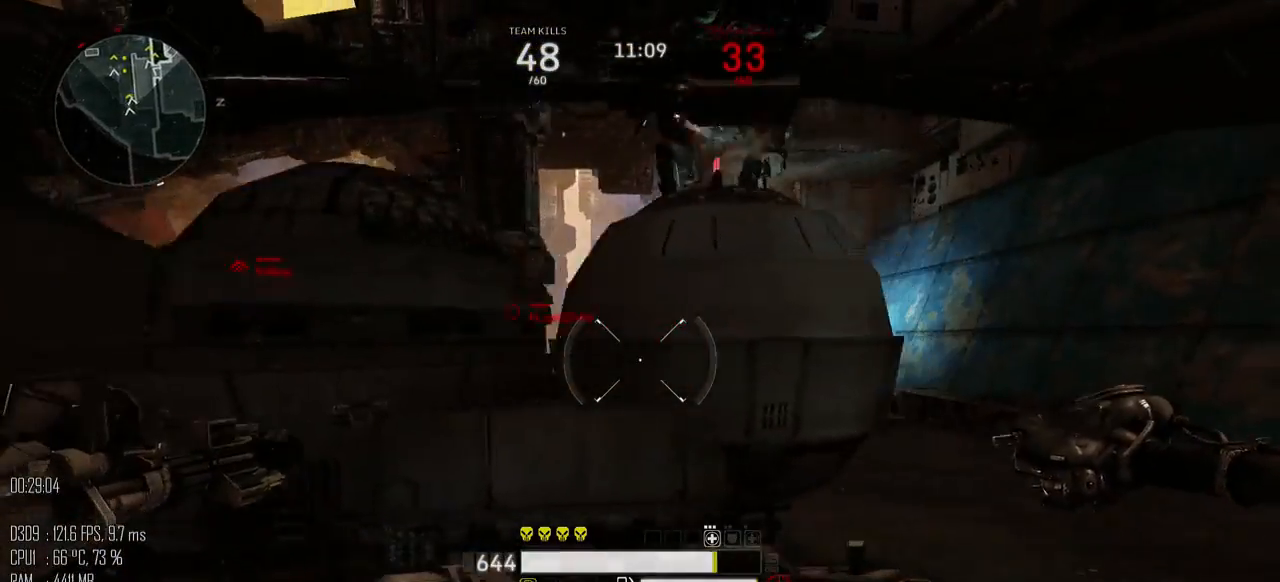
{"keys": ["d"], "mouse": [], "mouse_move": "left", "events": []}
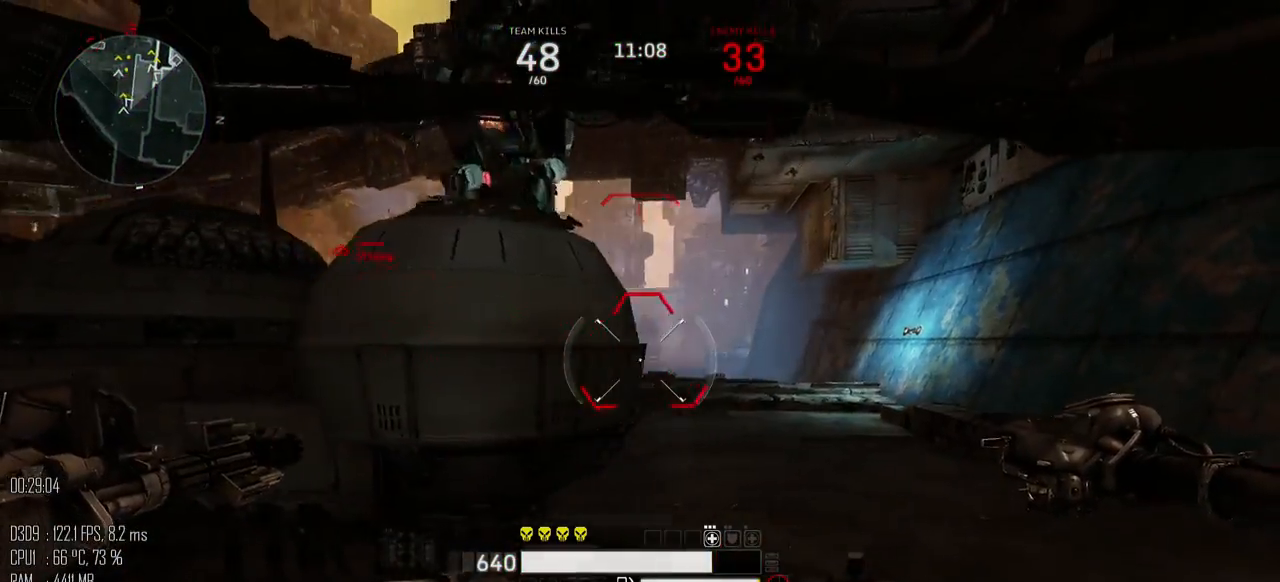
{"keys": ["d", "w"], "mouse": [], "mouse_move": "up", "events": [[367, "w", "down"]]}
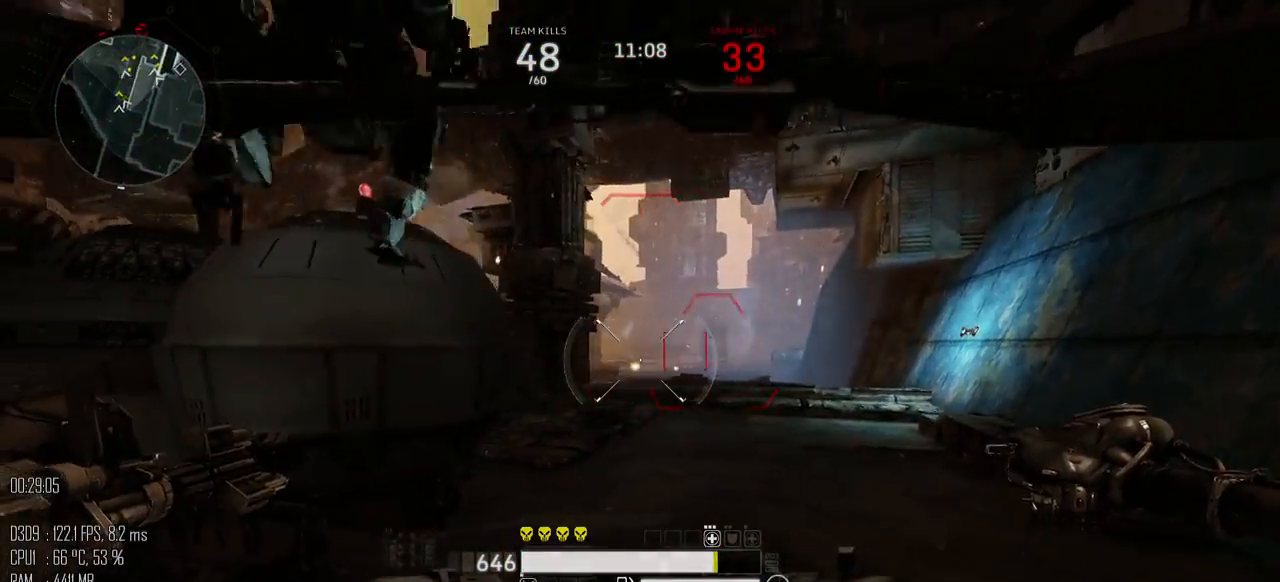
{"keys": ["d", "w"], "mouse": [], "mouse_move": "up", "events": []}
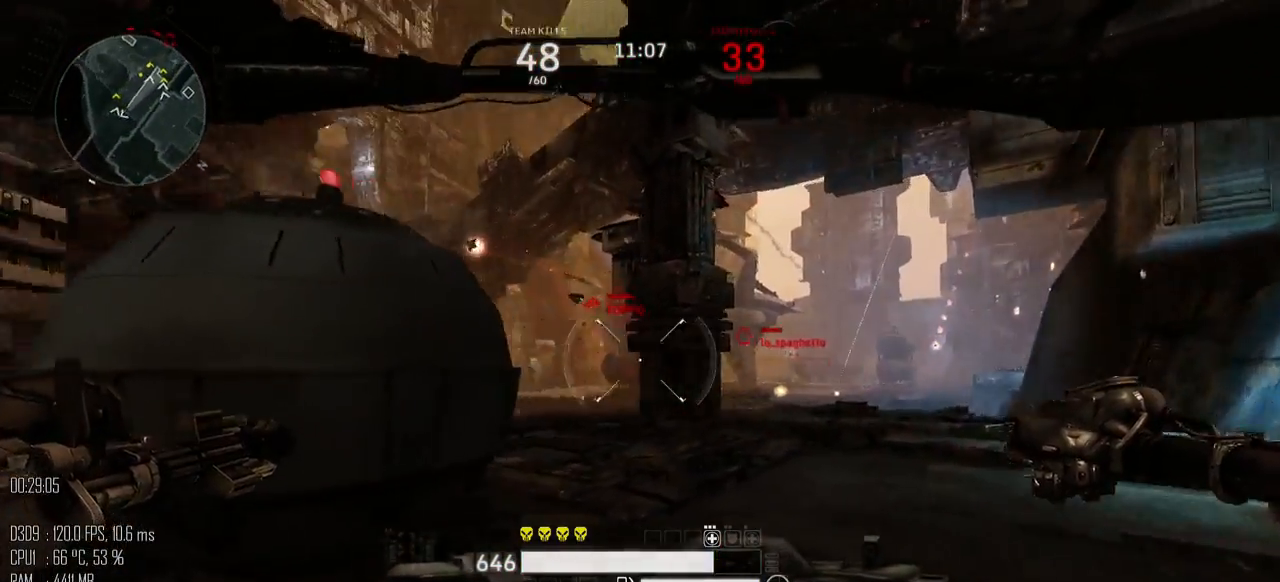
{"keys": ["d", "w"], "mouse": ["left"], "mouse_move": "right", "events": [[17, "mouse_left", "down"]]}
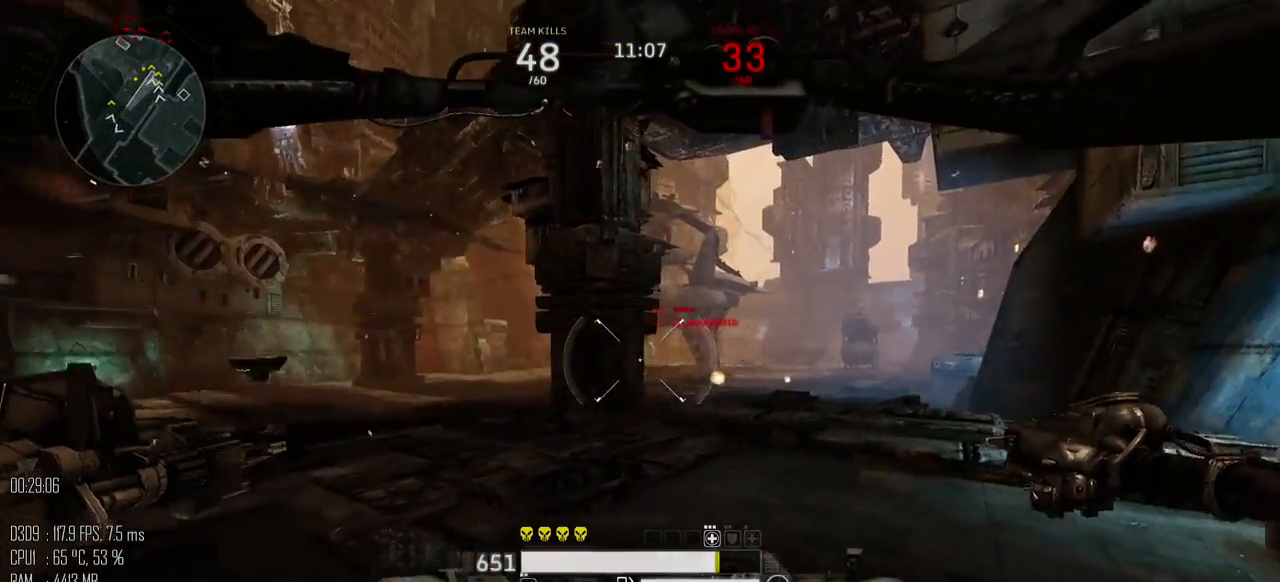
{"keys": ["d", "space", "w"], "mouse": ["left"], "mouse_move": "right", "events": [[300, "shift_l", "down"], [300, "space", "down"], [367, "shift_l", "up"]]}
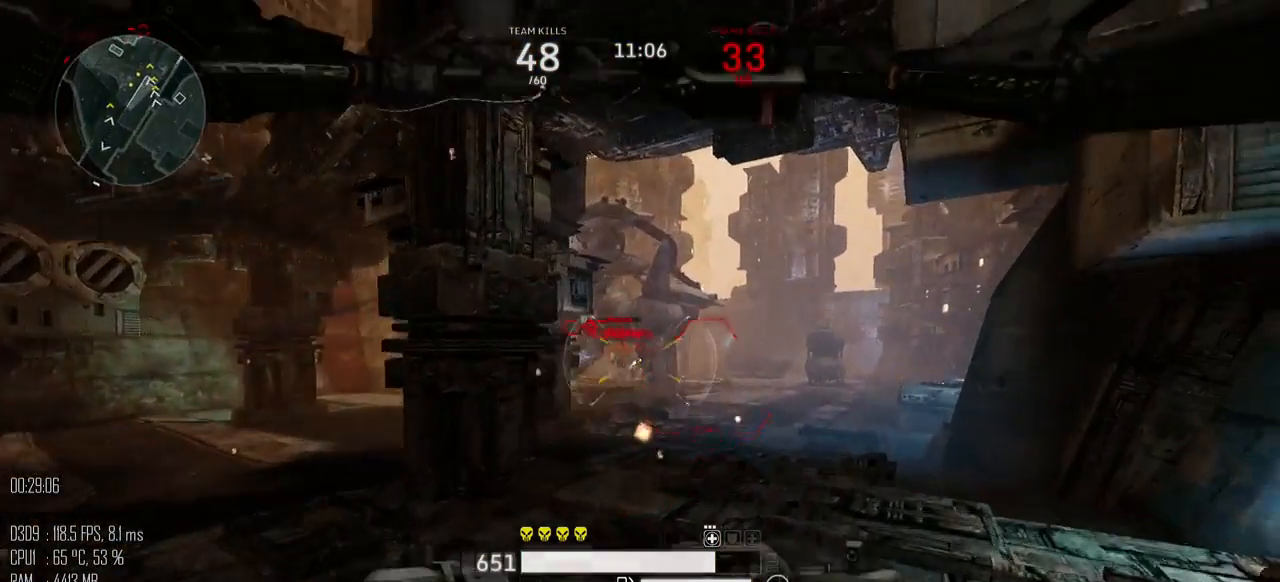
{"keys": ["d", "space", "w"], "mouse": ["left"], "mouse_move": "left", "events": []}
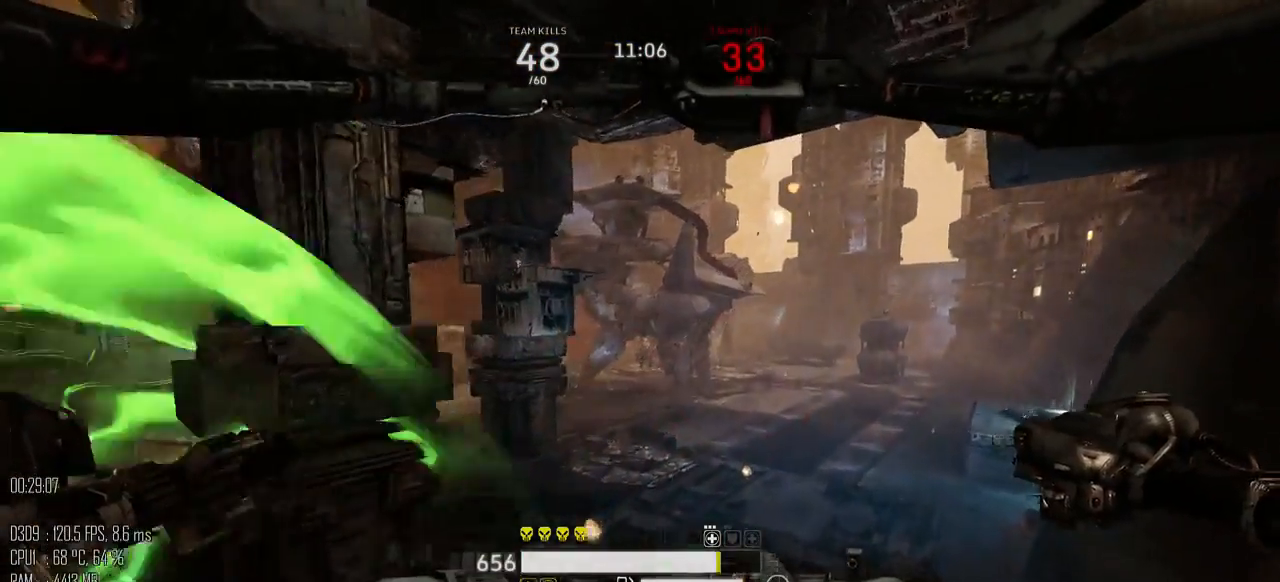
{"keys": ["a"], "mouse": [], "mouse_move": "down-left", "events": [[134, "d", "up"], [167, "a", "down"], [167, "space", "up"], [384, "w", "up"], [417, "mouse_left", "up"]]}
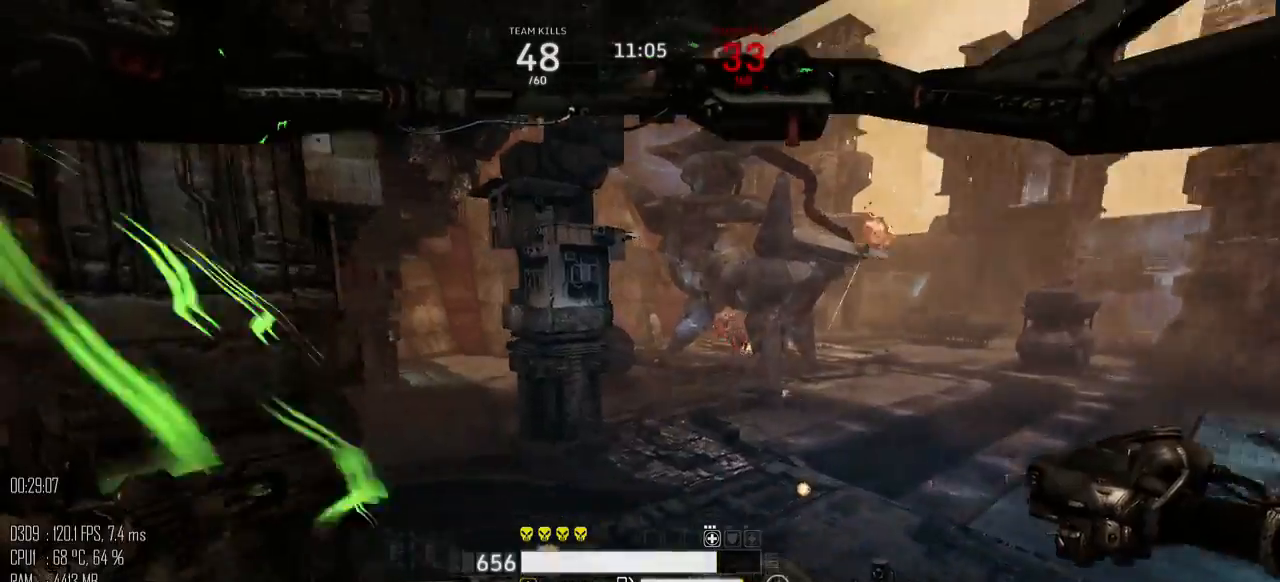
{"keys": ["a"], "mouse": [], "mouse_move": "right", "events": [[367, "shift_l", "down"], [400, "shift_l", "up"]]}
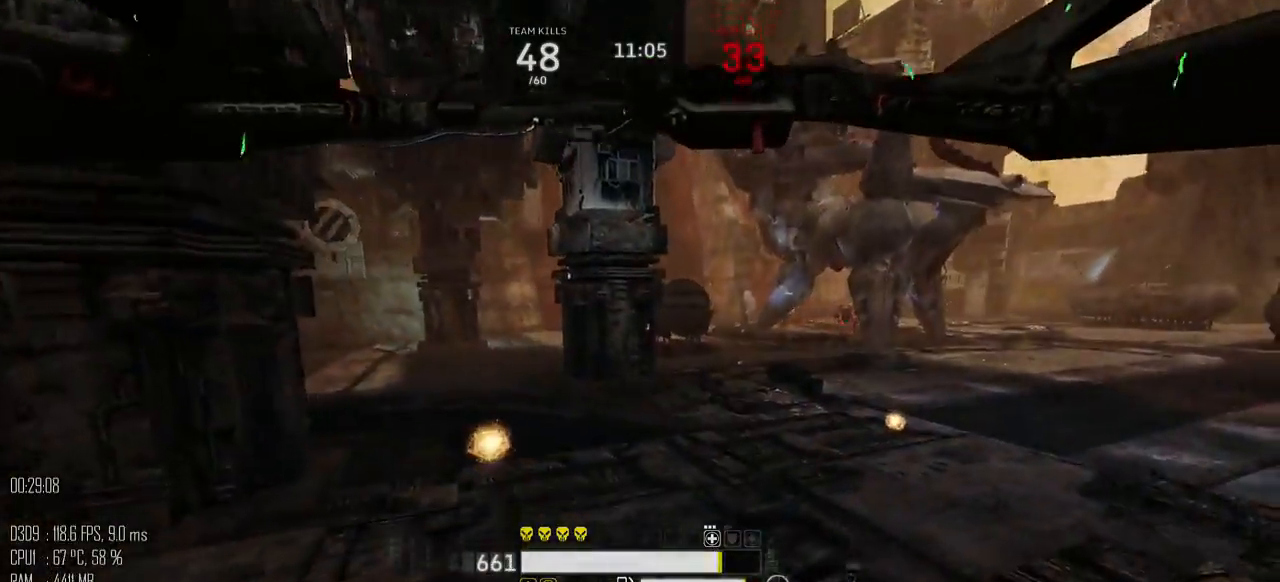
{"keys": ["a", "shift_l", "space", "w"], "mouse": [], "mouse_move": "down", "events": [[117, "shift_l", "down"], [184, "shift_l", "up"], [317, "w", "down"], [434, "shift_l", "down"], [500, "space", "down"]]}
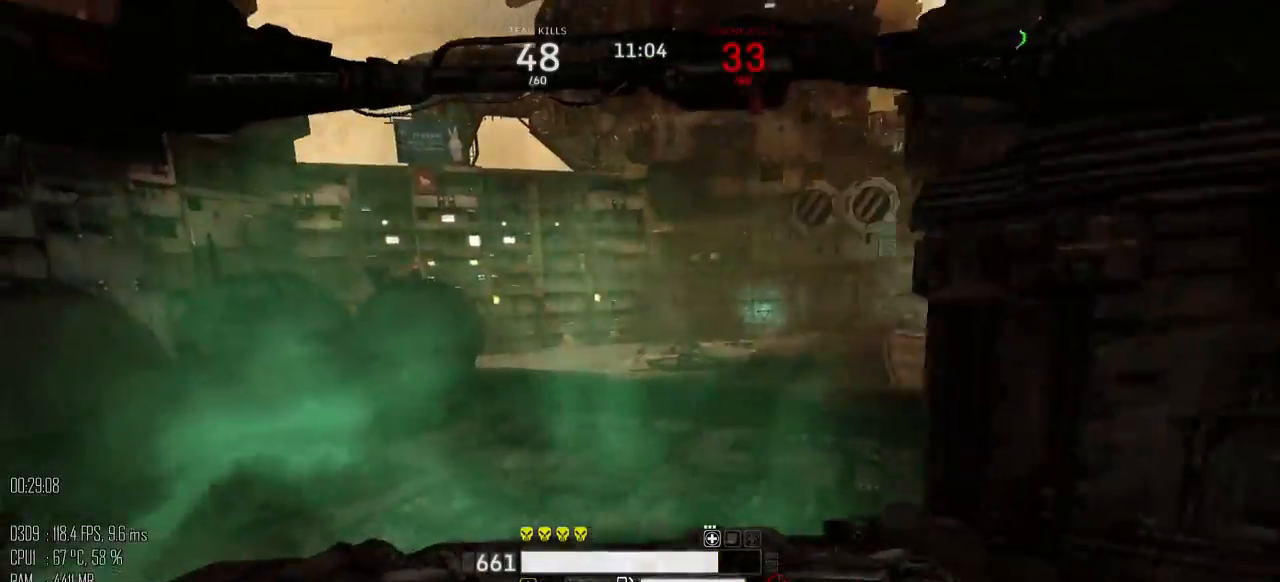
{"keys": ["a"], "mouse": [], "mouse_move": "left", "events": [[67, "shift_l", "up"], [400, "space", "up"], [484, "w", "up"]]}
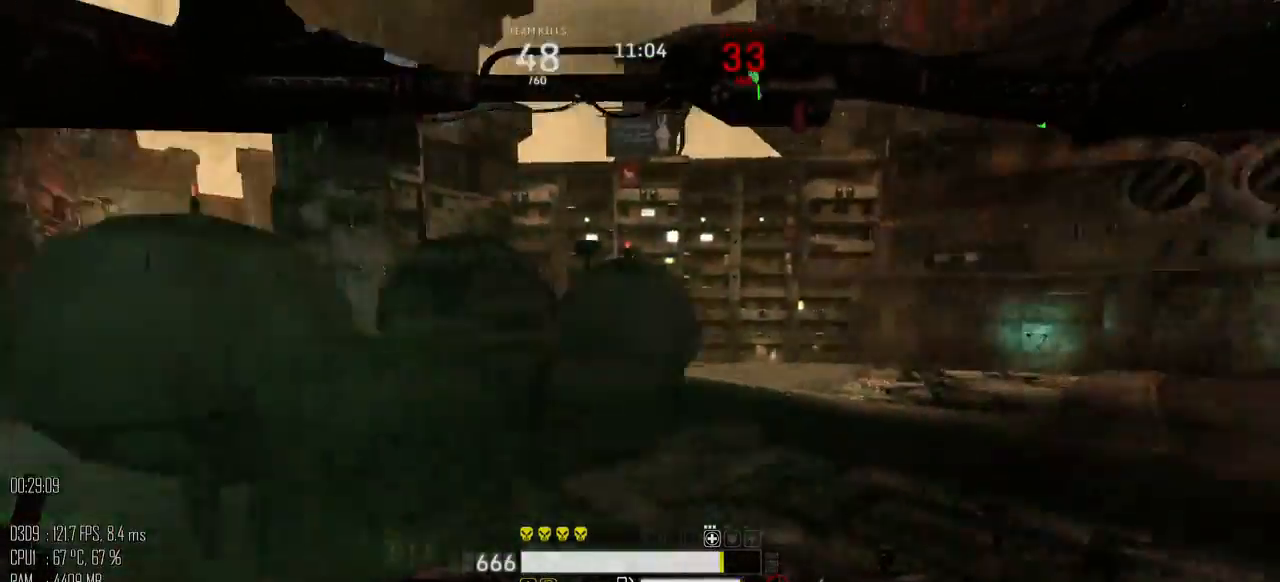
{"keys": ["a", "space", "w"], "mouse": [], "mouse_move": "right", "events": [[250, "w", "down"], [317, "shift_l", "down"], [367, "space", "down"], [500, "shift_l", "up"]]}
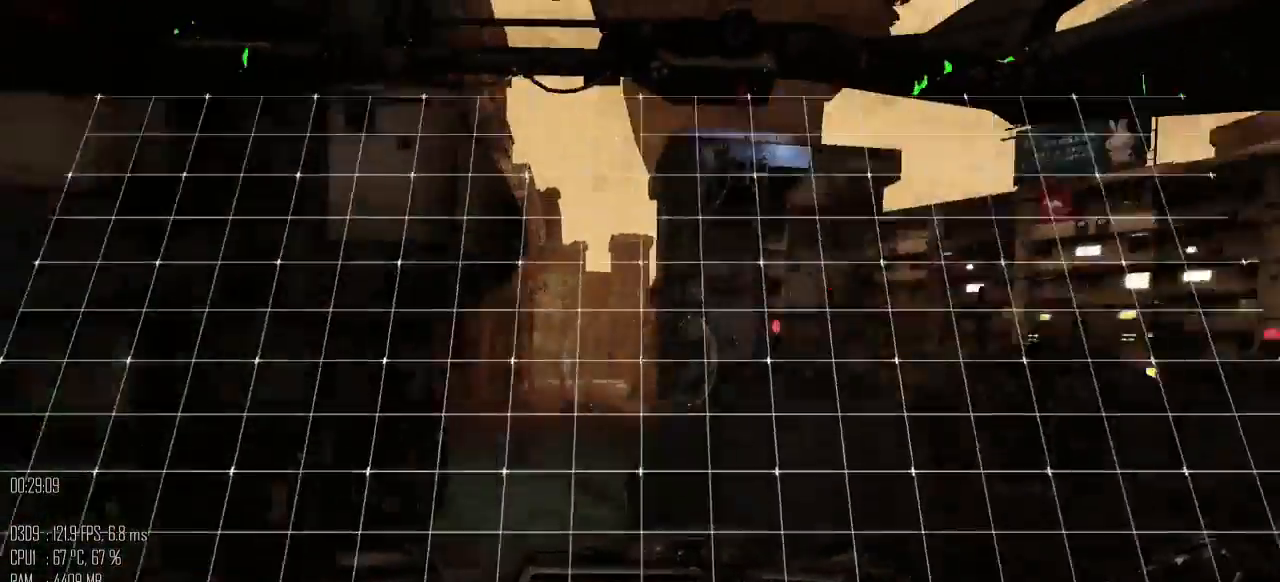
{"keys": ["a"], "mouse": [], "mouse_move": "down", "events": [[384, "w", "up"], [484, "space", "up"]]}
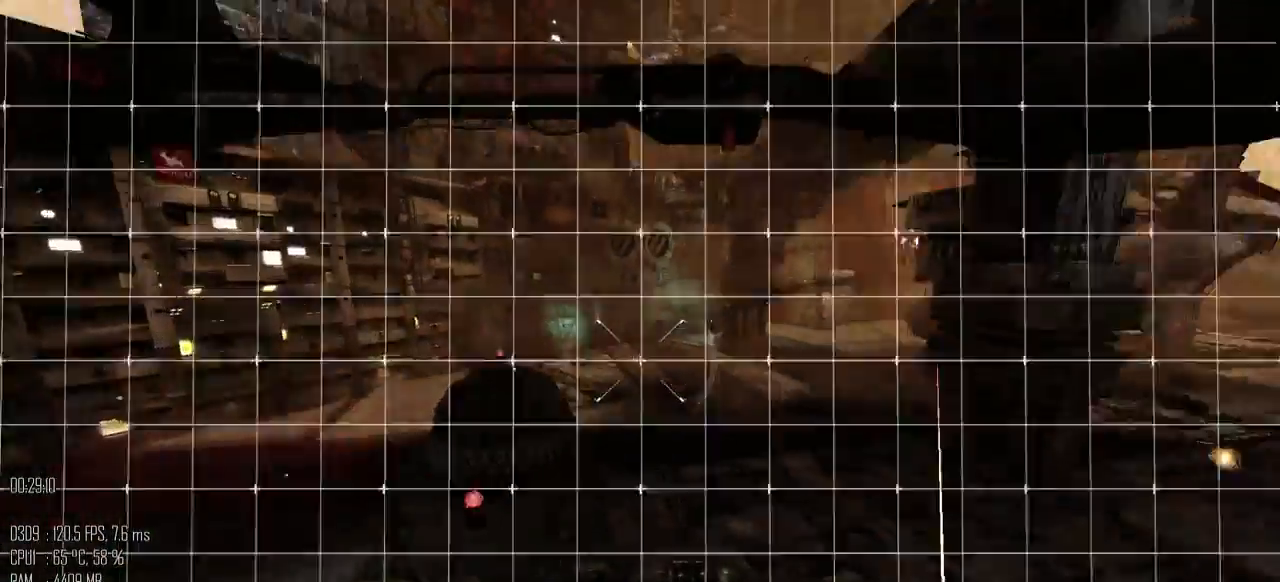
{"keys": ["a"], "mouse": [], "mouse_move": "up", "events": []}
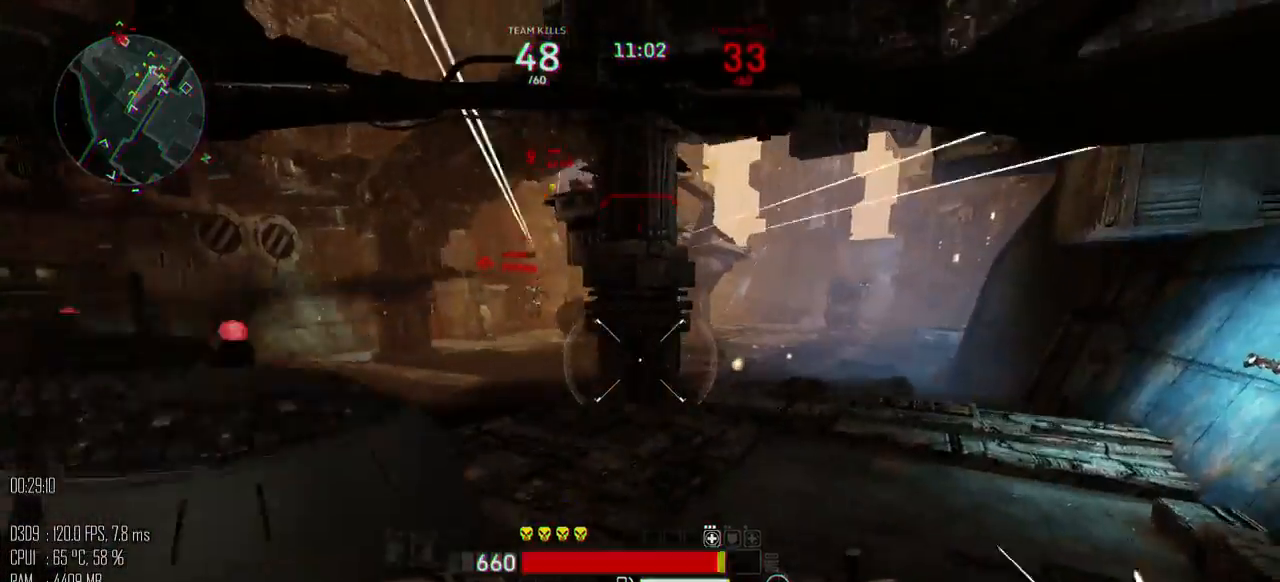
{"keys": ["a", "shift_l"], "mouse": [], "mouse_move": "up-right", "events": [[317, "shift_l", "down"], [384, "shift_l", "up"], [417, "shift_l", "down"]]}
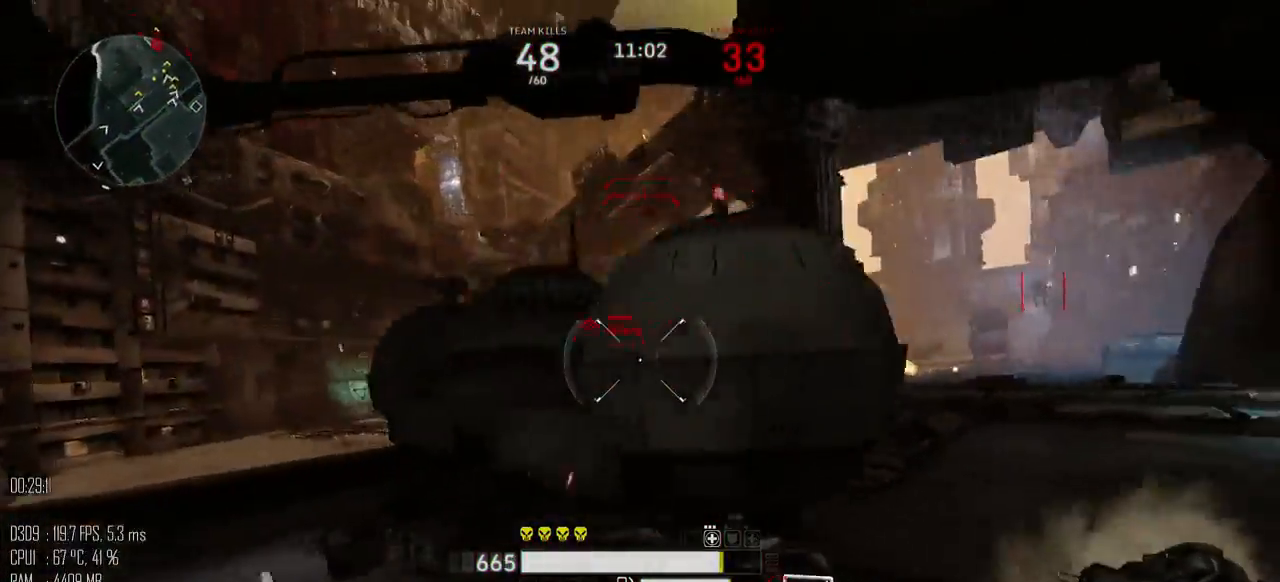
{"keys": ["d", "shift_l", "space", "w"], "mouse": [], "mouse_move": "down", "events": [[17, "shift_l", "up"], [267, "w", "down"], [334, "a", "up"], [334, "d", "down"], [434, "shift_l", "down"], [484, "space", "down"]]}
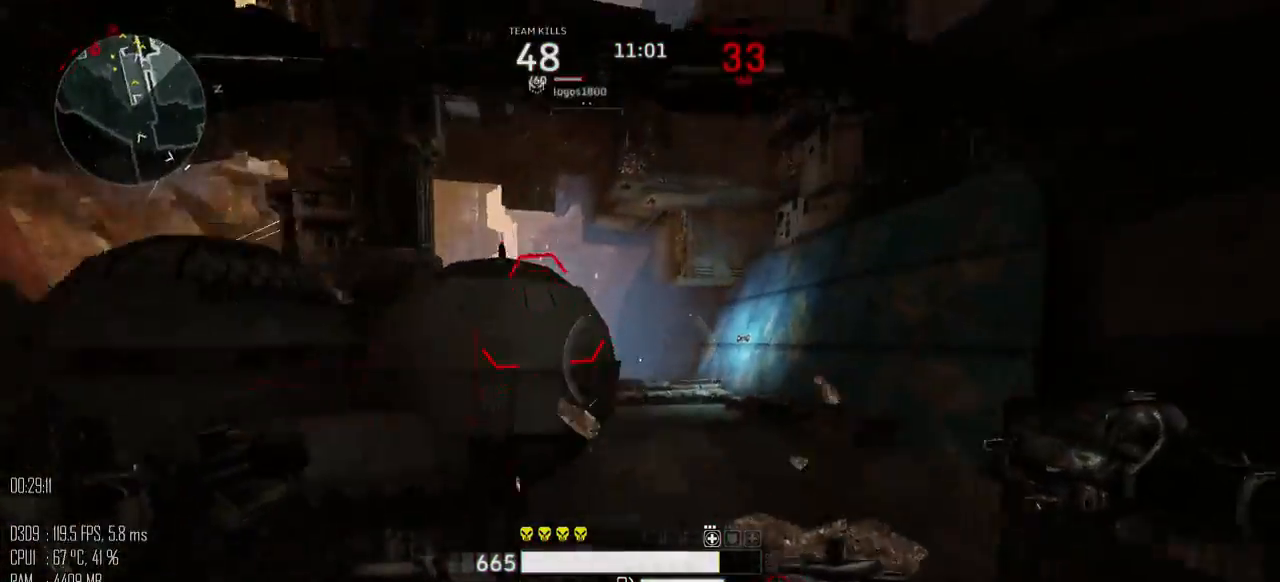
{"keys": ["d", "space", "w"], "mouse": ["left"], "mouse_move": "down-left", "events": [[17, "shift_l", "up"], [217, "mouse_left", "down"]]}
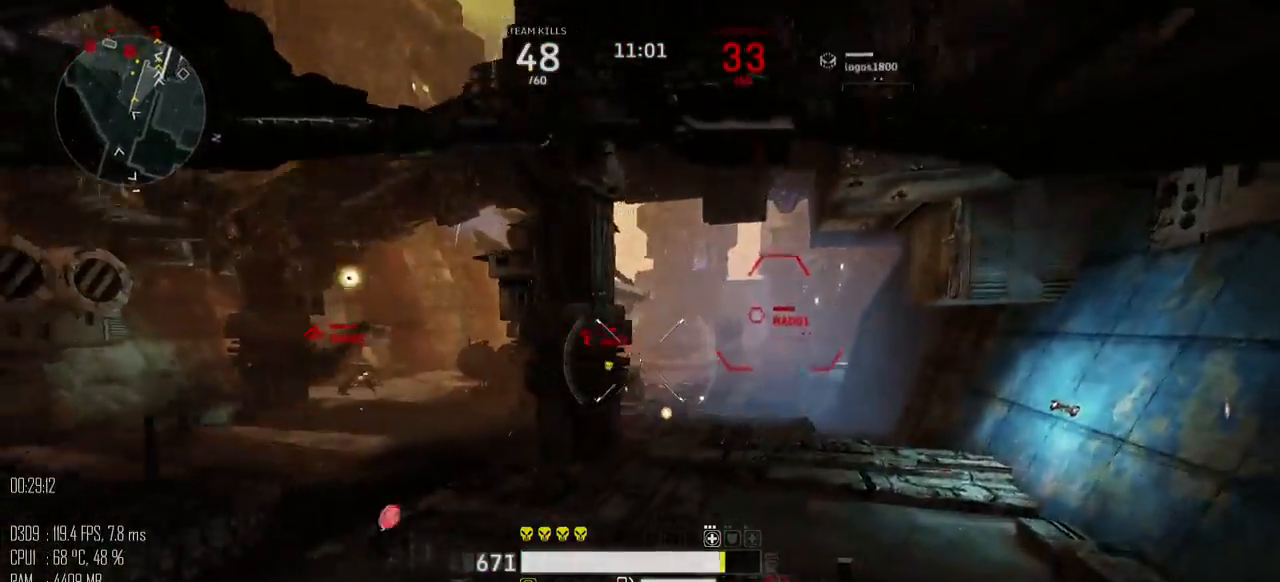
{"keys": ["w"], "mouse": ["left"], "mouse_move": "right", "events": [[417, "space", "up"], [450, "d", "up"]]}
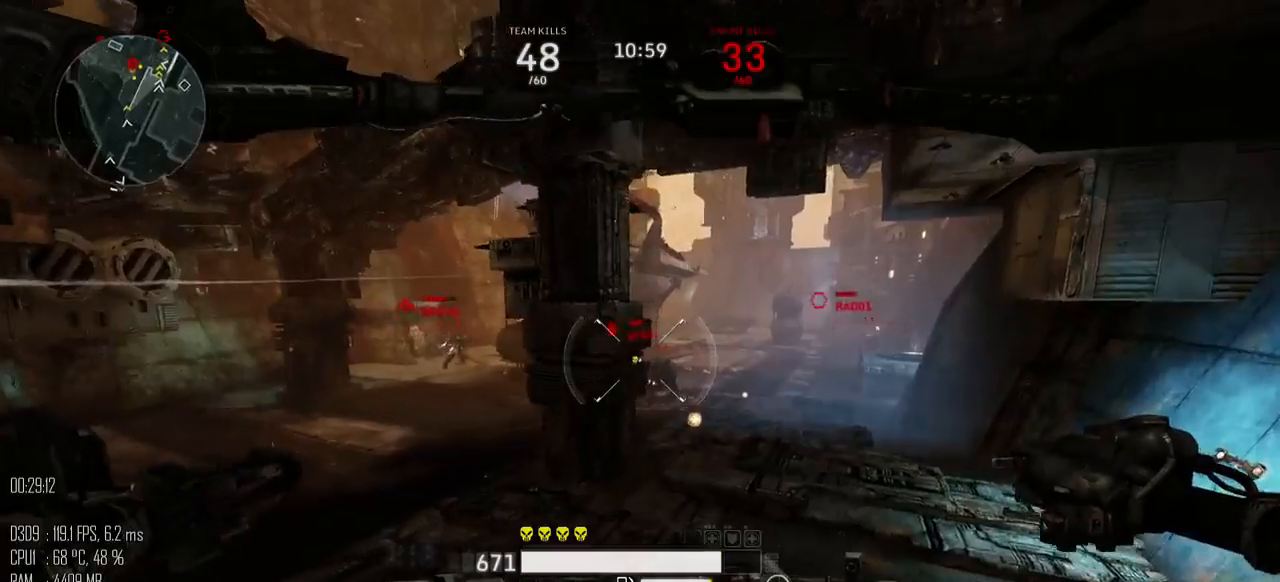
{"keys": ["d", "w"], "mouse": ["left"], "mouse_move": "right", "events": [[167, "d", "down"]]}
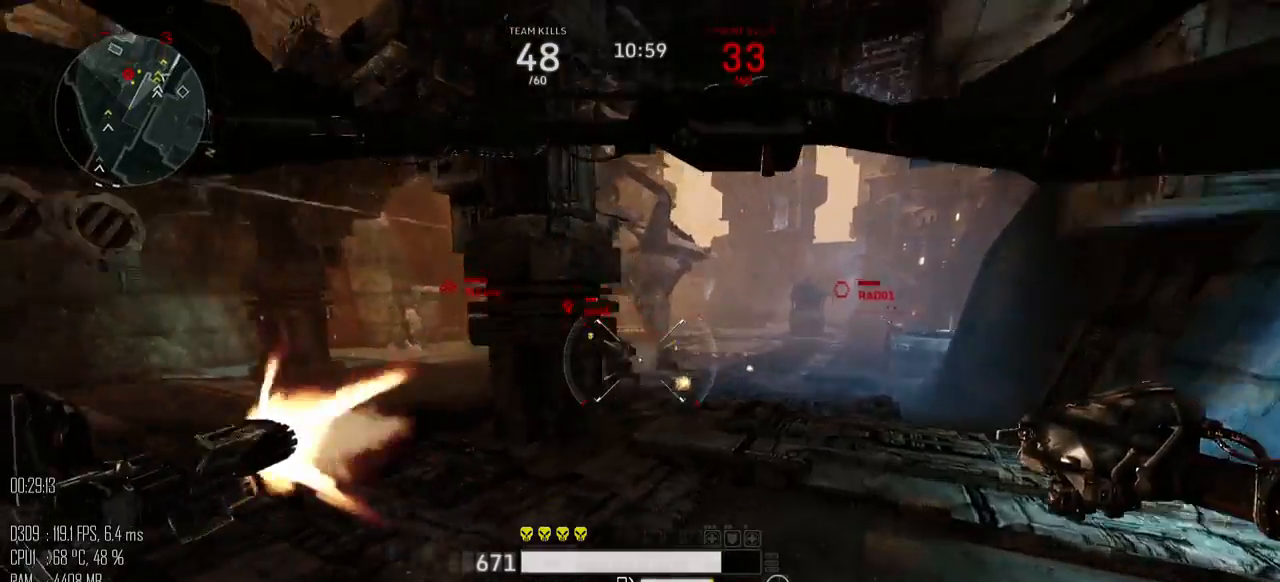
{"keys": ["a", "w"], "mouse": ["left"], "mouse_move": "left", "events": [[334, "a", "down"], [367, "d", "up"]]}
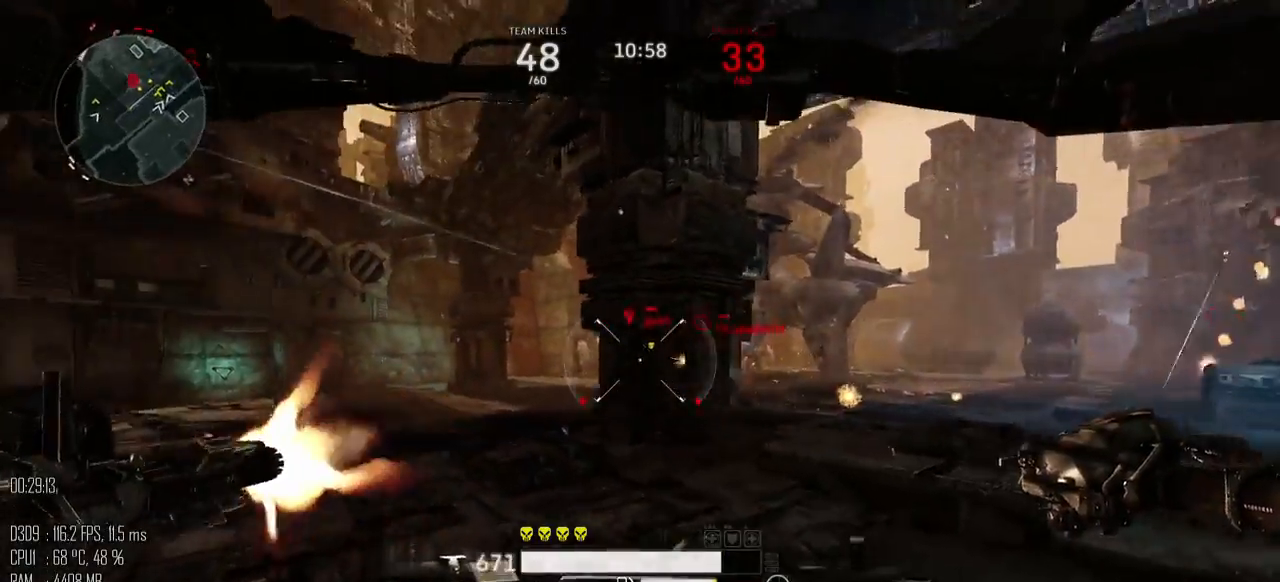
{"keys": ["a", "w"], "mouse": ["left"], "mouse_move": "left", "events": [[100, "a", "up"], [100, "d", "down"], [417, "a", "down"], [484, "d", "up"]]}
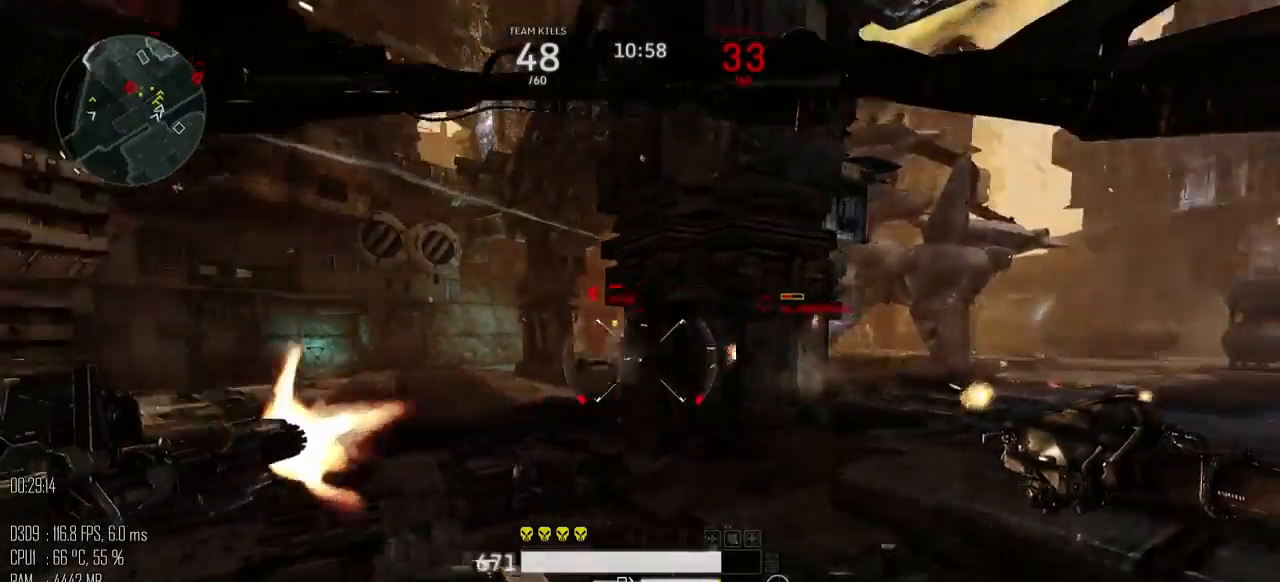
{"keys": ["a", "w"], "mouse": ["left"], "mouse_move": "down", "events": [[150, "mouse_right", "down"], [234, "mouse_right", "up"], [434, "mouse_right", "down"], [500, "mouse_right", "up"]]}
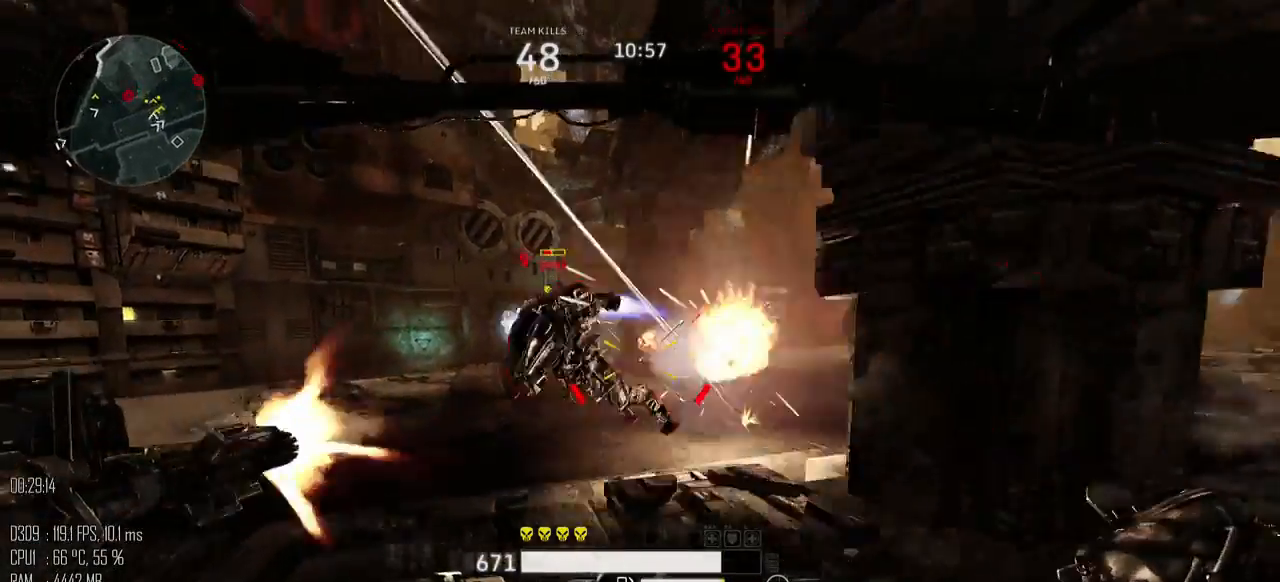
{"keys": ["a", "s", "space"], "mouse": ["left"], "mouse_move": "right", "events": [[150, "w", "up"], [317, "s", "down"], [500, "space", "down"]]}
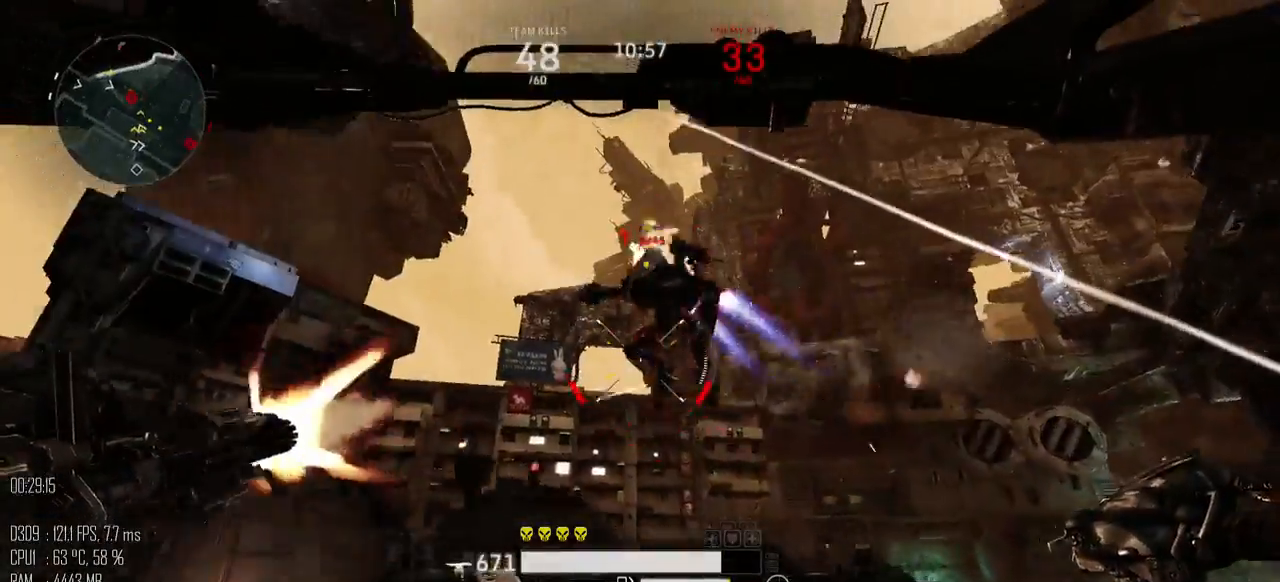
{"keys": ["a", "space", "w"], "mouse": ["left"], "mouse_move": "down-right", "events": [[417, "s", "up"], [484, "w", "down"]]}
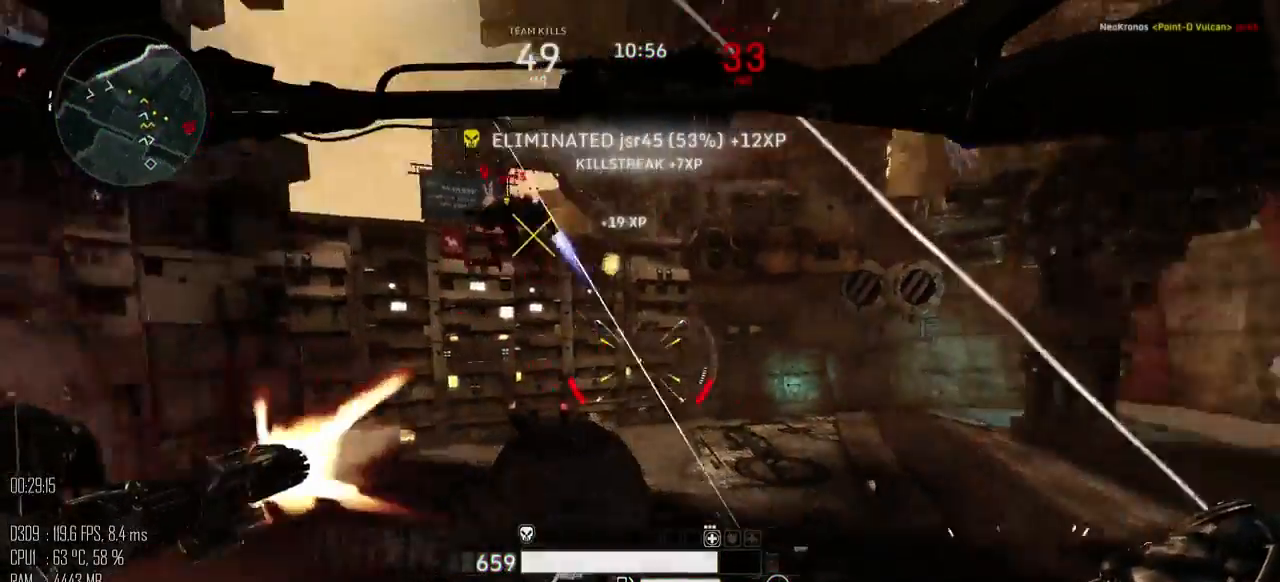
{"keys": ["a", "space", "w"], "mouse": ["left"], "mouse_move": "up", "events": [[17, "mouse_left", "up"], [50, "a", "up"], [300, "a", "down"], [334, "mouse_left", "down"]]}
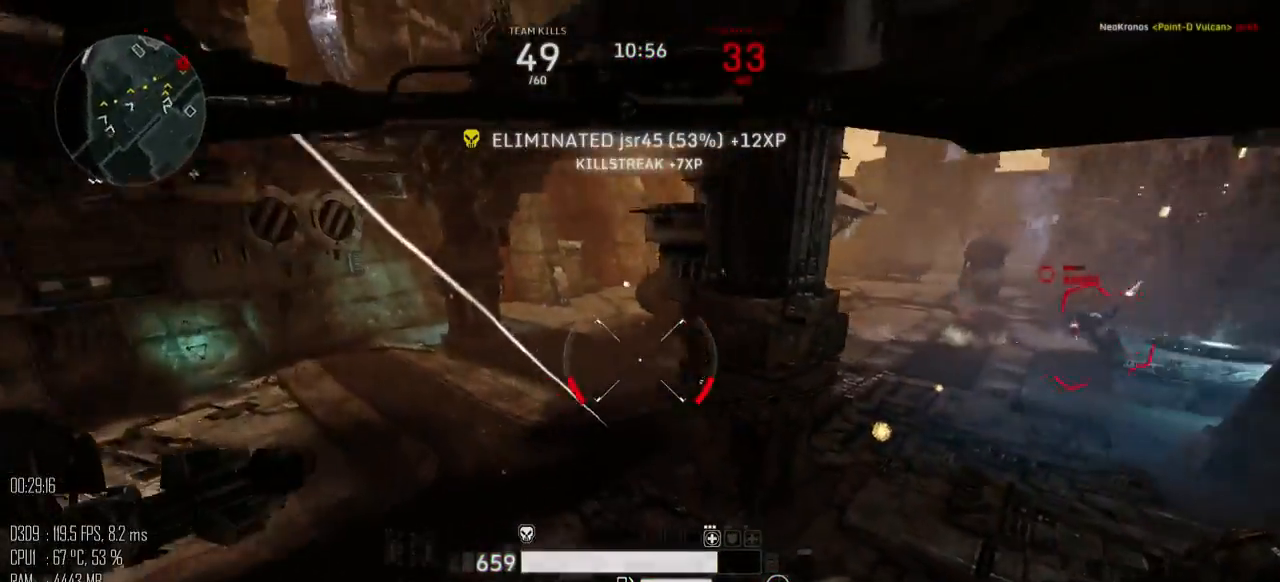
{"keys": ["a", "w"], "mouse": [], "mouse_move": "left", "events": [[184, "space", "up"], [284, "mouse_left", "up"]]}
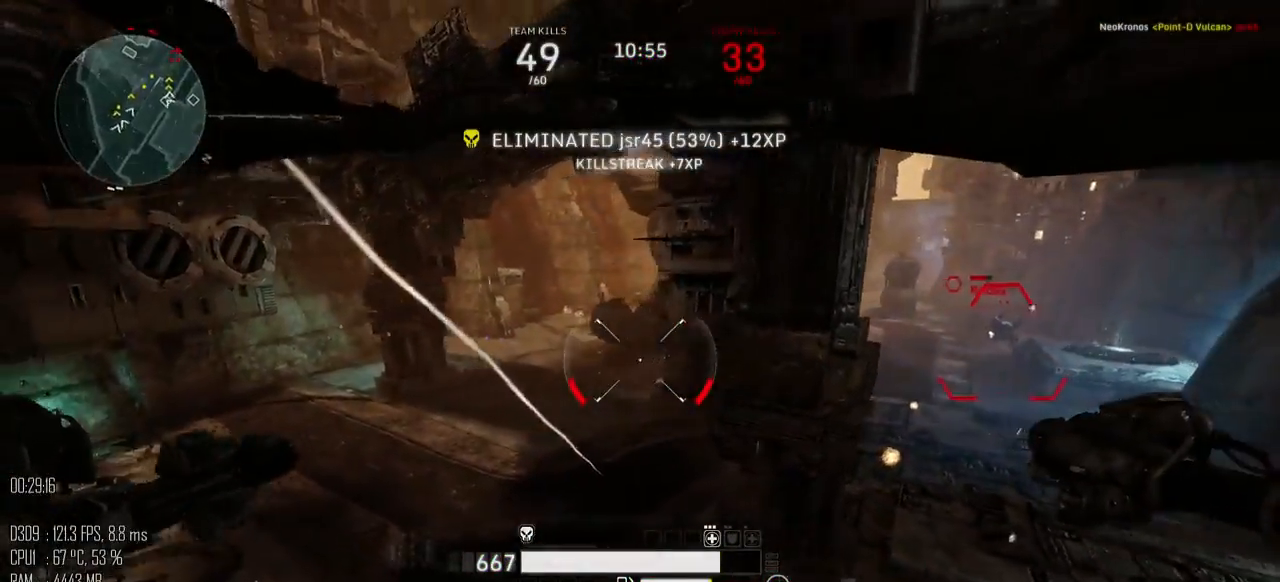
{"keys": ["a", "shift_l", "space", "w"], "mouse": [], "mouse_move": "up", "events": [[417, "shift_l", "down"], [417, "space", "down"]]}
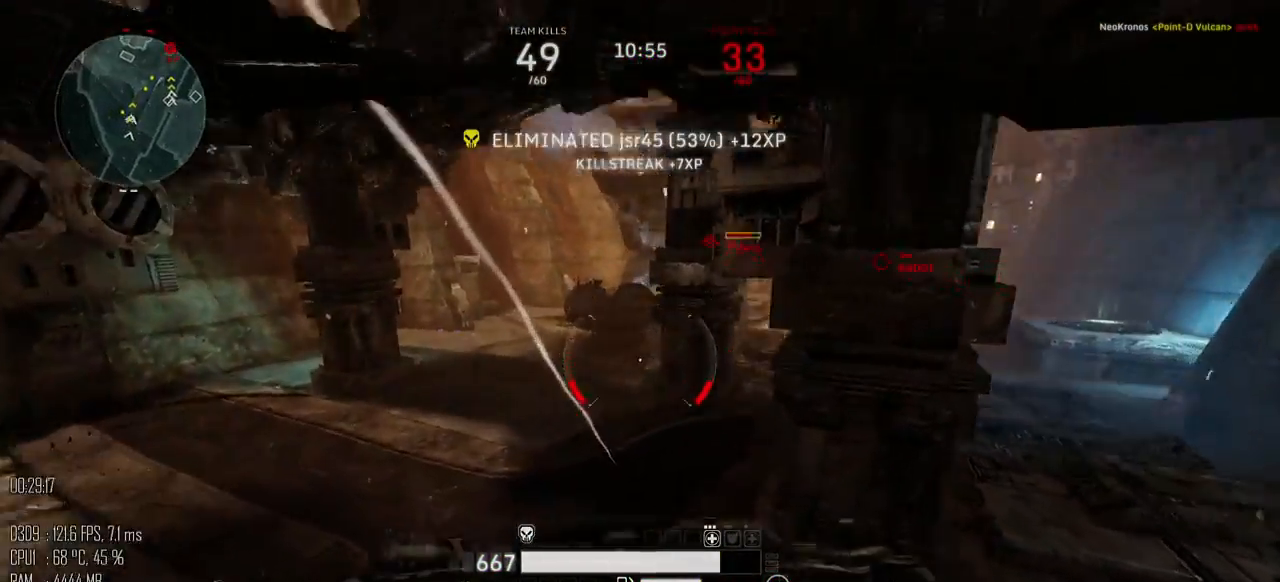
{"keys": ["w"], "mouse": [], "mouse_move": "up", "events": [[67, "shift_l", "up"], [134, "space", "up"], [484, "a", "up"]]}
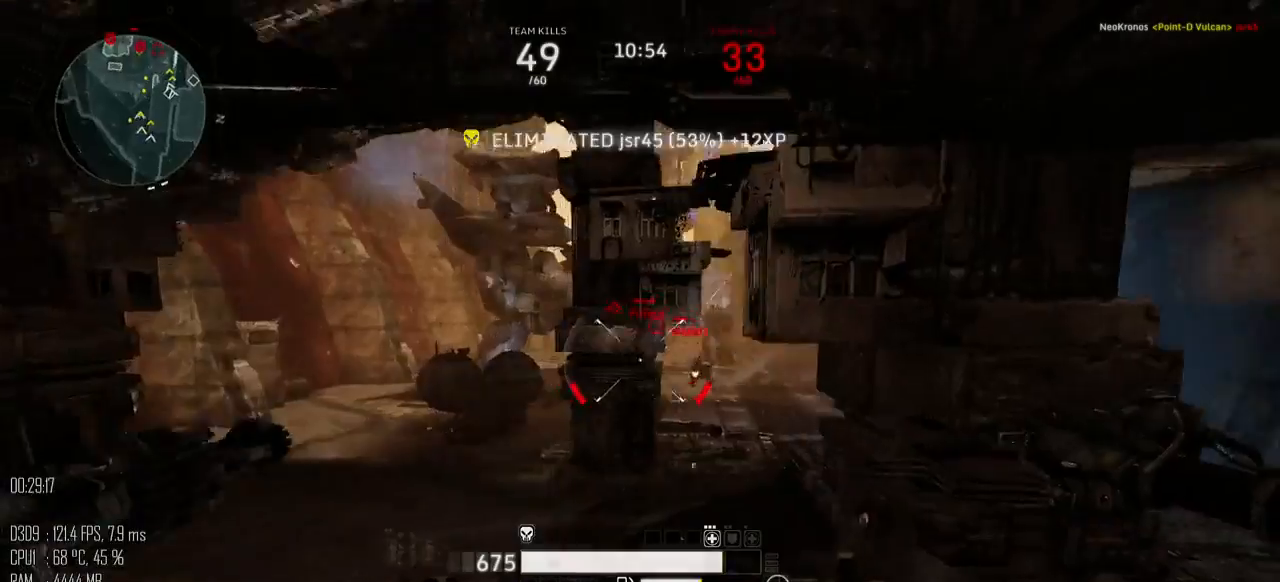
{"keys": ["d", "w"], "mouse": ["left"], "mouse_move": "up", "events": [[50, "mouse_left", "down"], [284, "d", "down"]]}
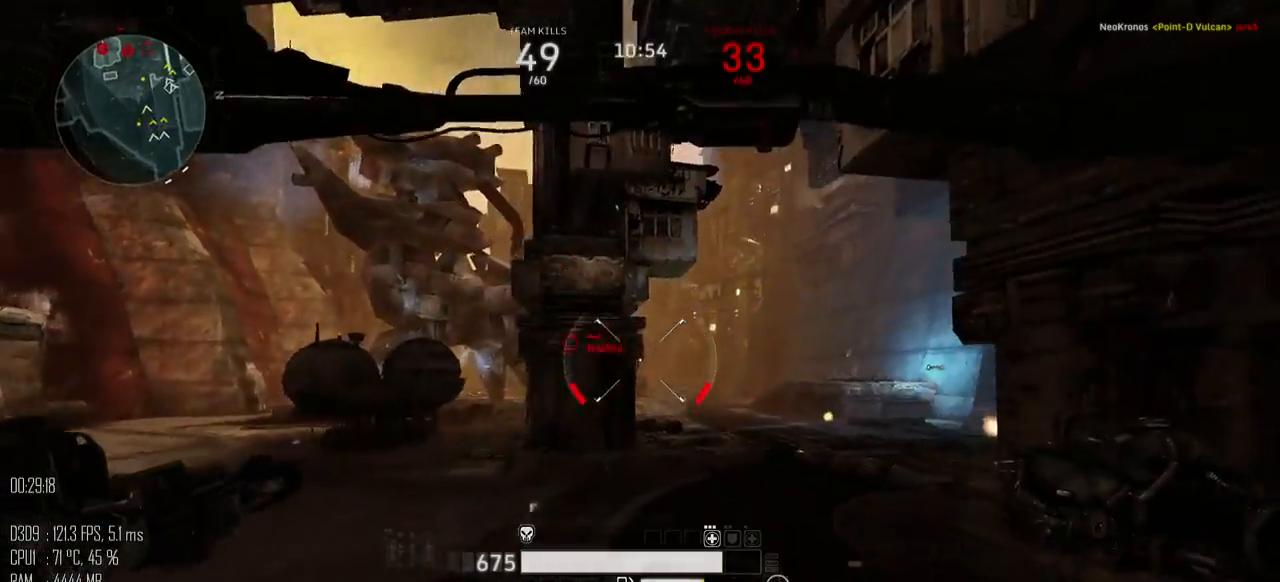
{"keys": ["d", "w"], "mouse": ["left"], "mouse_move": "down-right", "events": []}